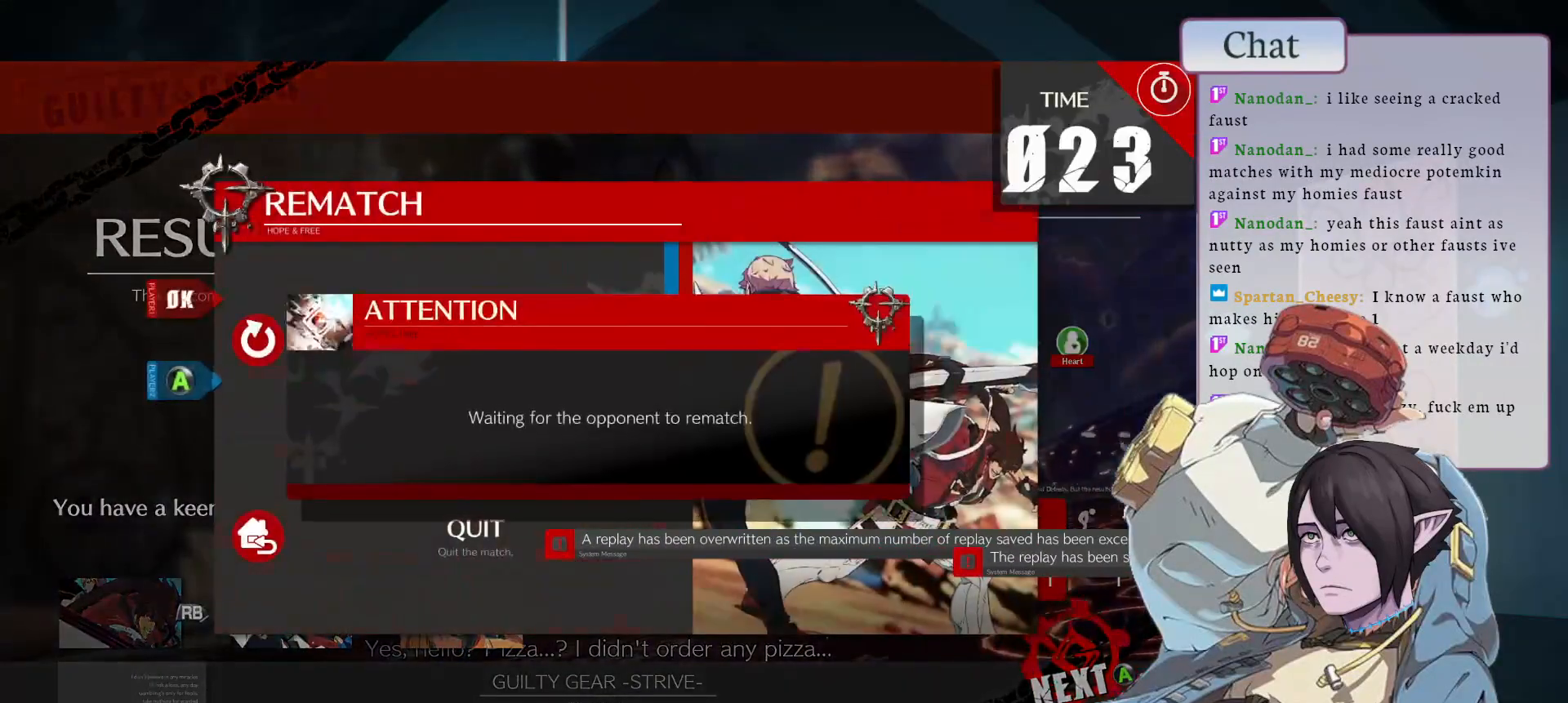
Gameplay with a controller (arcade stick); each line is a JSON object with the inputs held at the frame after it. "events" lists button and stick changes between this image and that frame as [ms after this image, input, new state], when the widget could be followed in between. Not read: L3 R3.
{"buttons": [], "left_stick": "center", "events": [[283, "CROSS", "up"], [350, "CROSS", "down"], [467, "CROSS", "up"]]}
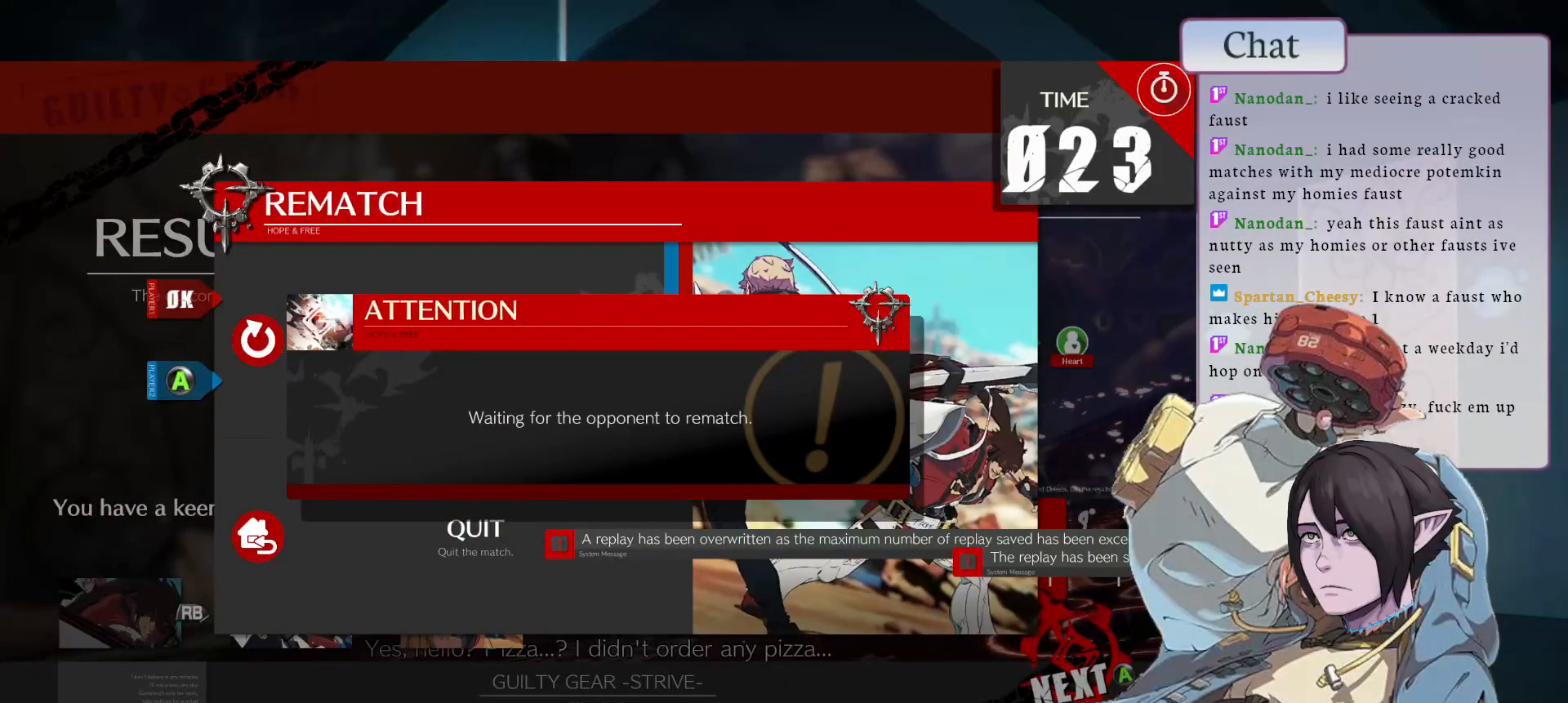
{"buttons": [], "left_stick": "center", "events": [[17, "CROSS", "down"], [183, "CROSS", "up"]]}
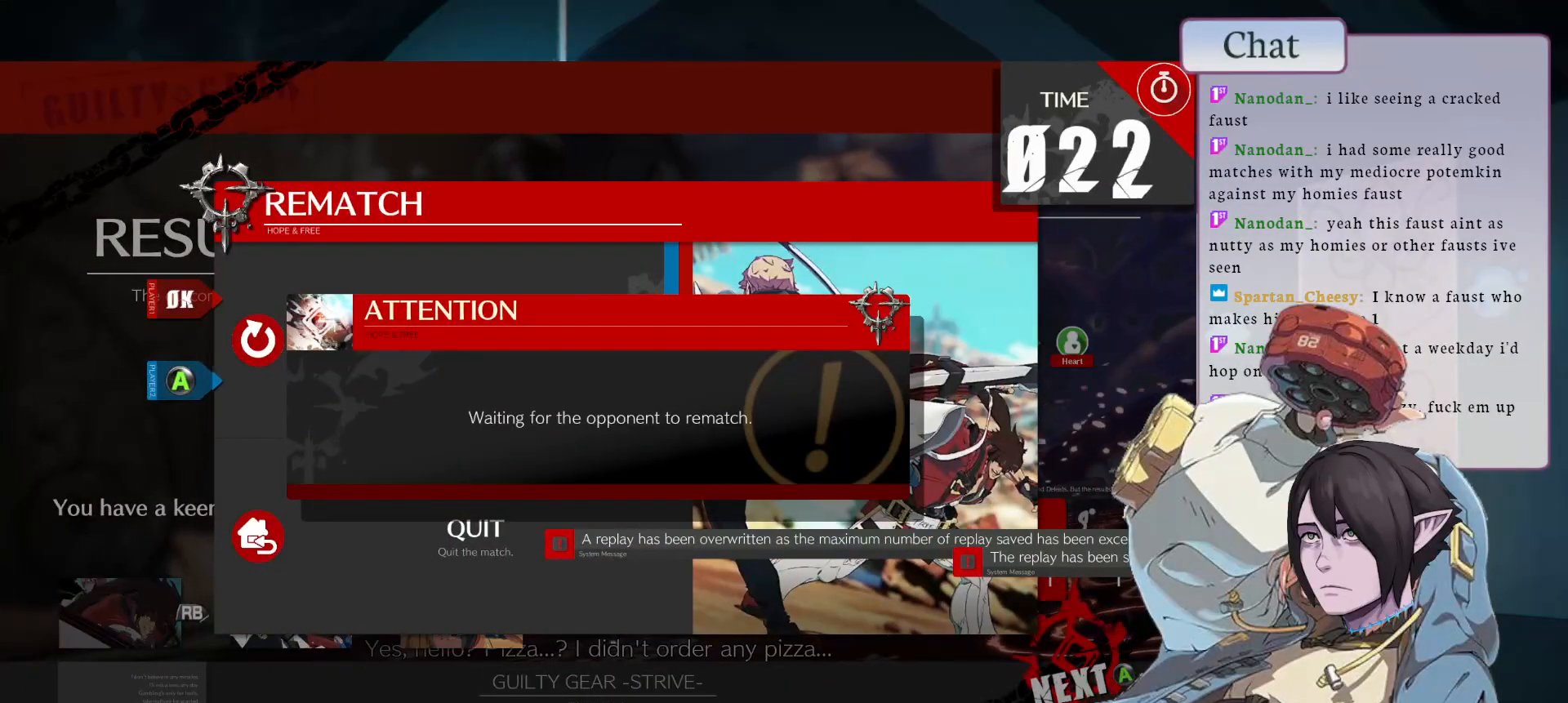
{"buttons": [], "left_stick": "center", "events": []}
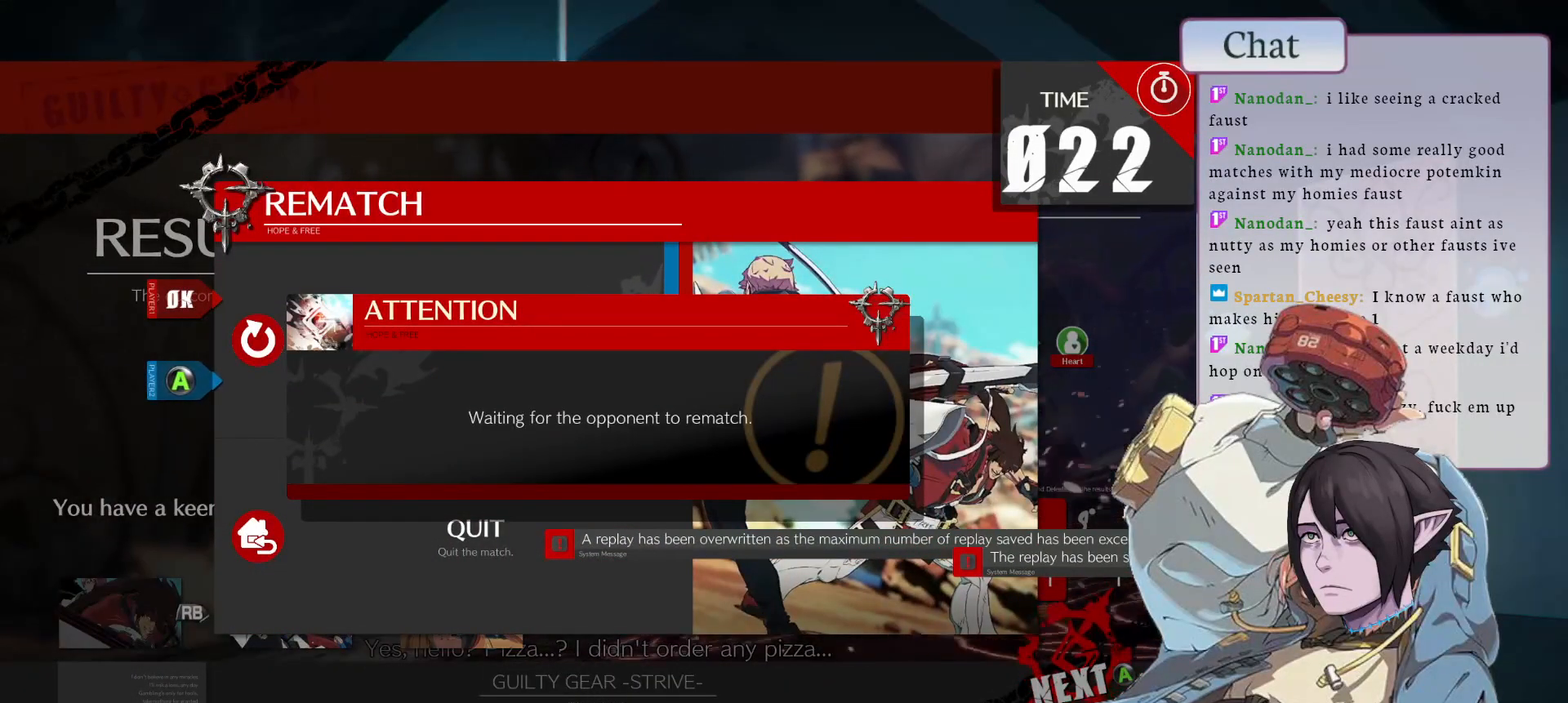
{"buttons": [], "left_stick": "center", "events": []}
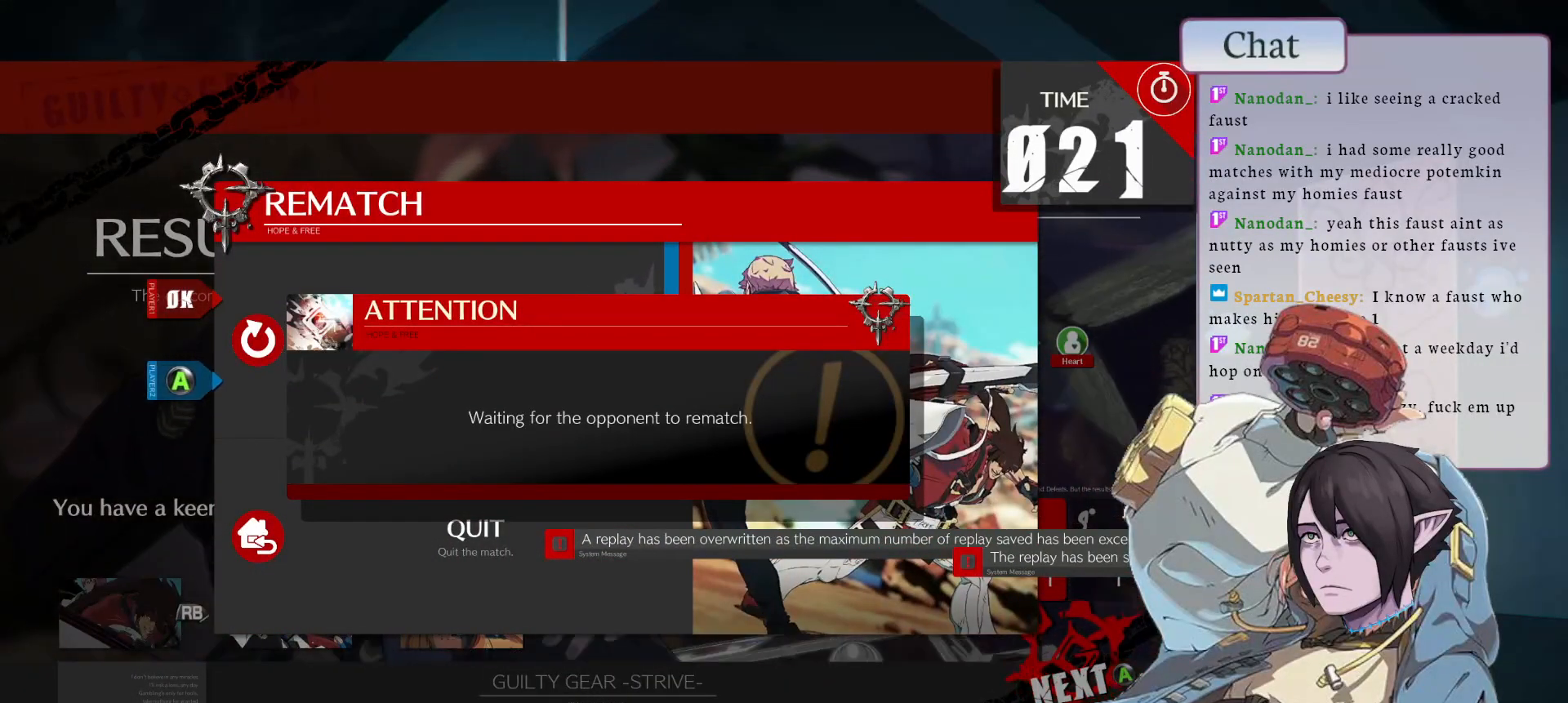
{"buttons": ["CROSS"], "left_stick": "center", "events": [[200, "CROSS", "down"], [333, "CROSS", "up"], [400, "CROSS", "down"]]}
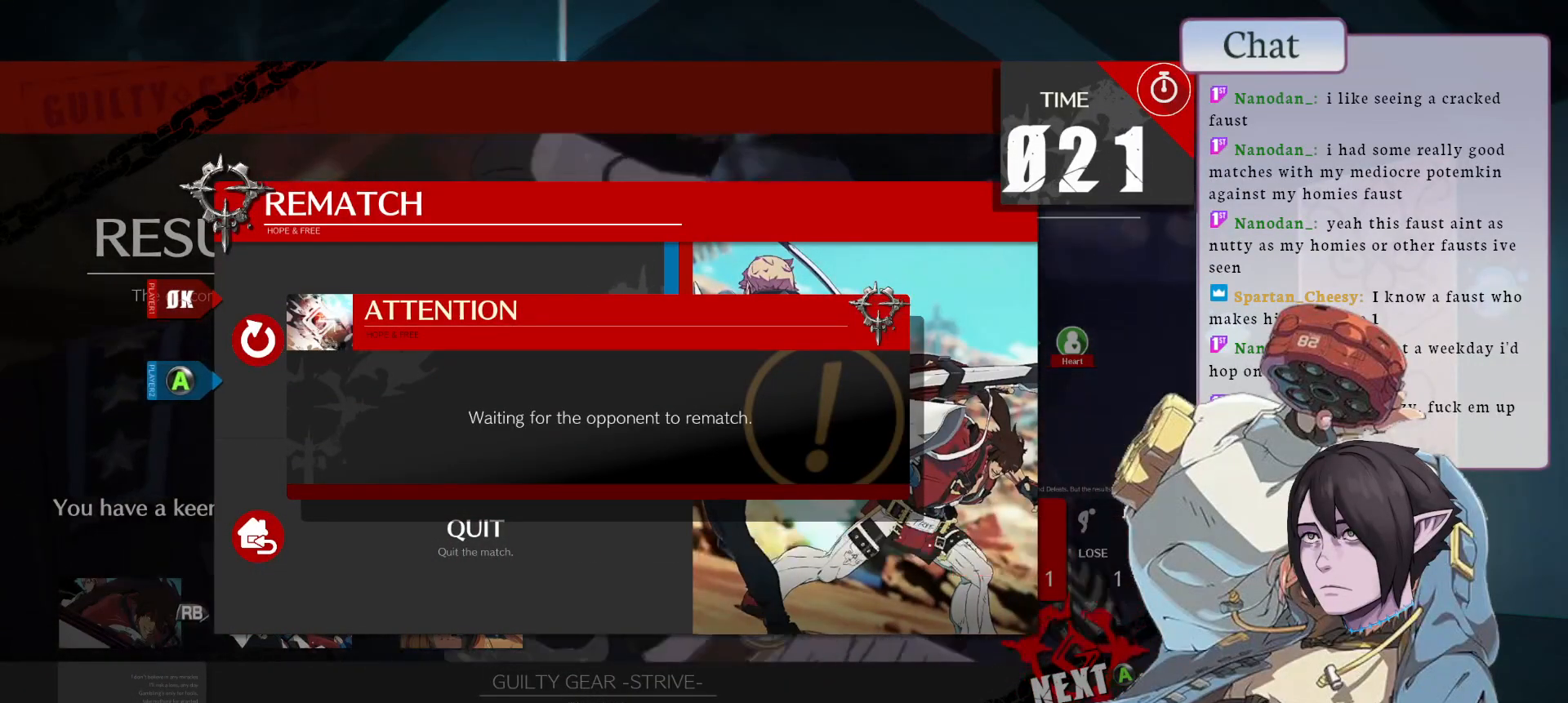
{"buttons": [], "left_stick": "center", "events": [[33, "CROSS", "up"], [200, "CROSS", "down"], [300, "CROSS", "up"]]}
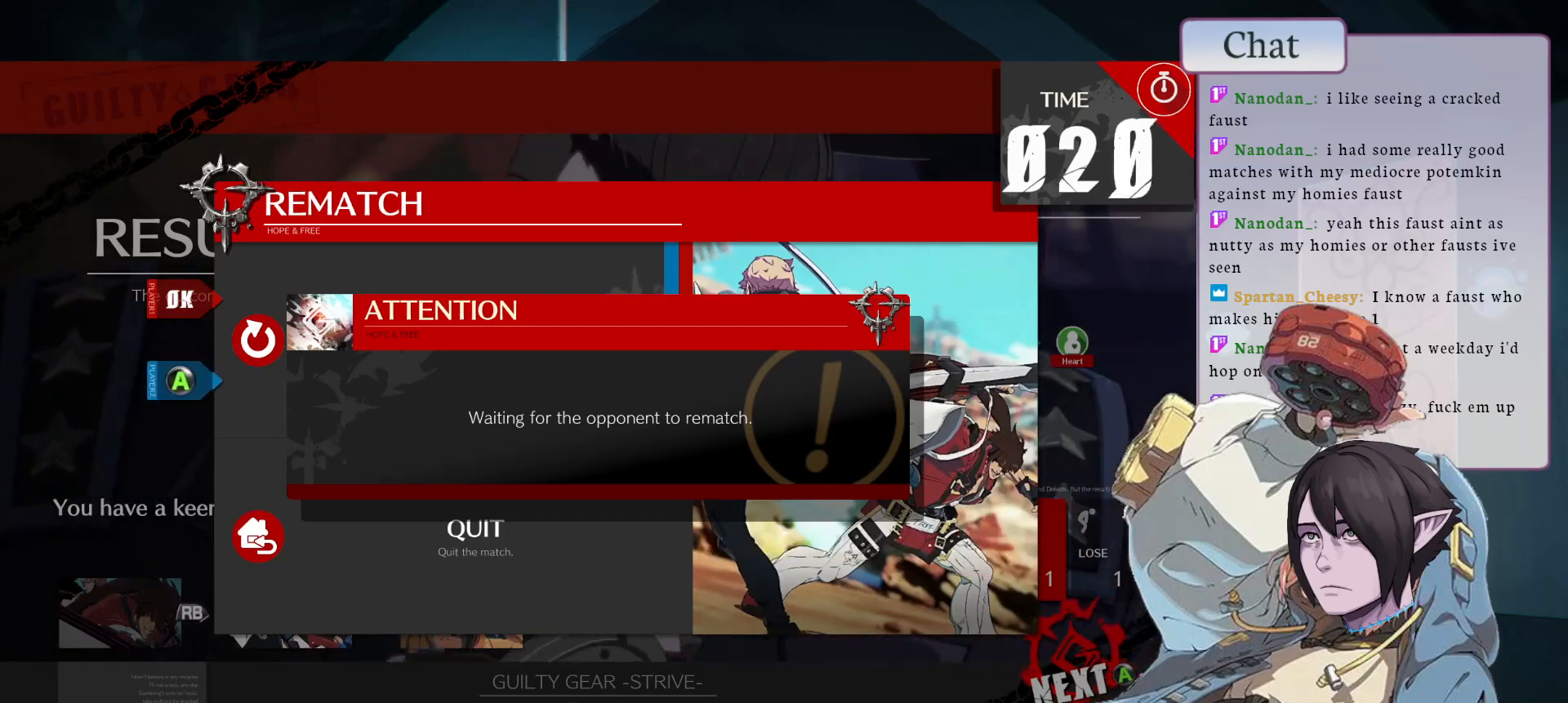
{"buttons": [], "left_stick": "center", "events": []}
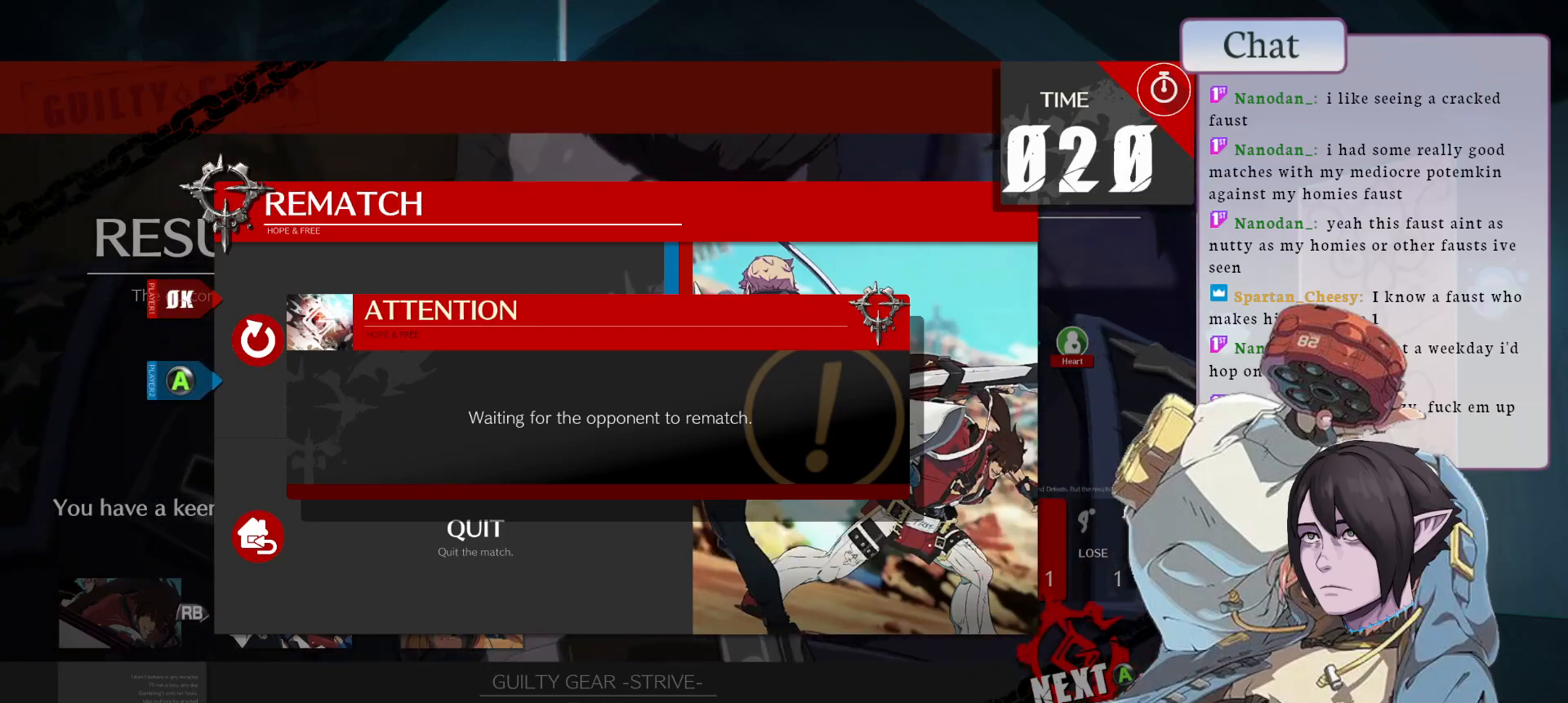
{"buttons": [], "left_stick": "center", "events": [[300, "CROSS", "down"], [467, "CROSS", "up"]]}
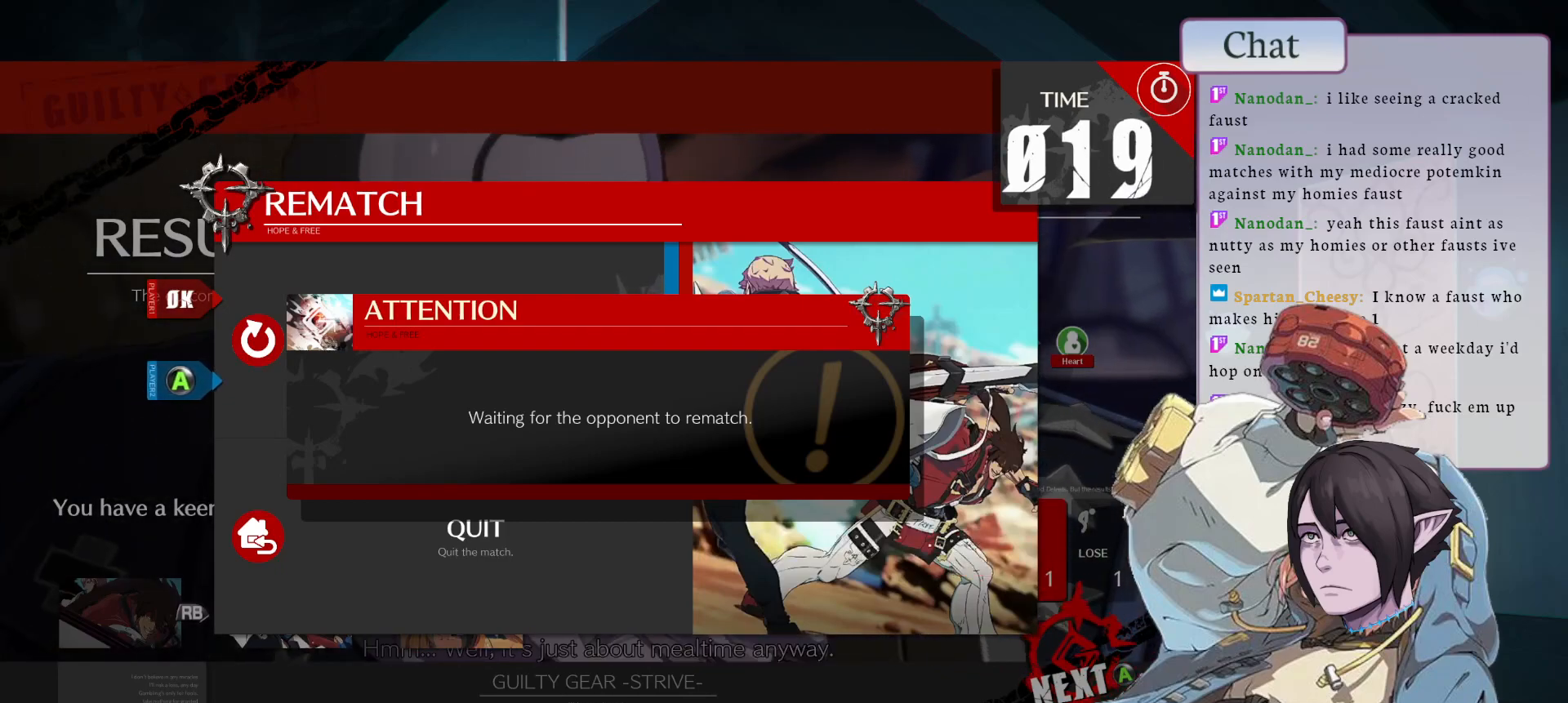
{"buttons": [], "left_stick": "center", "events": [[67, "CROSS", "down"], [217, "CROSS", "up"]]}
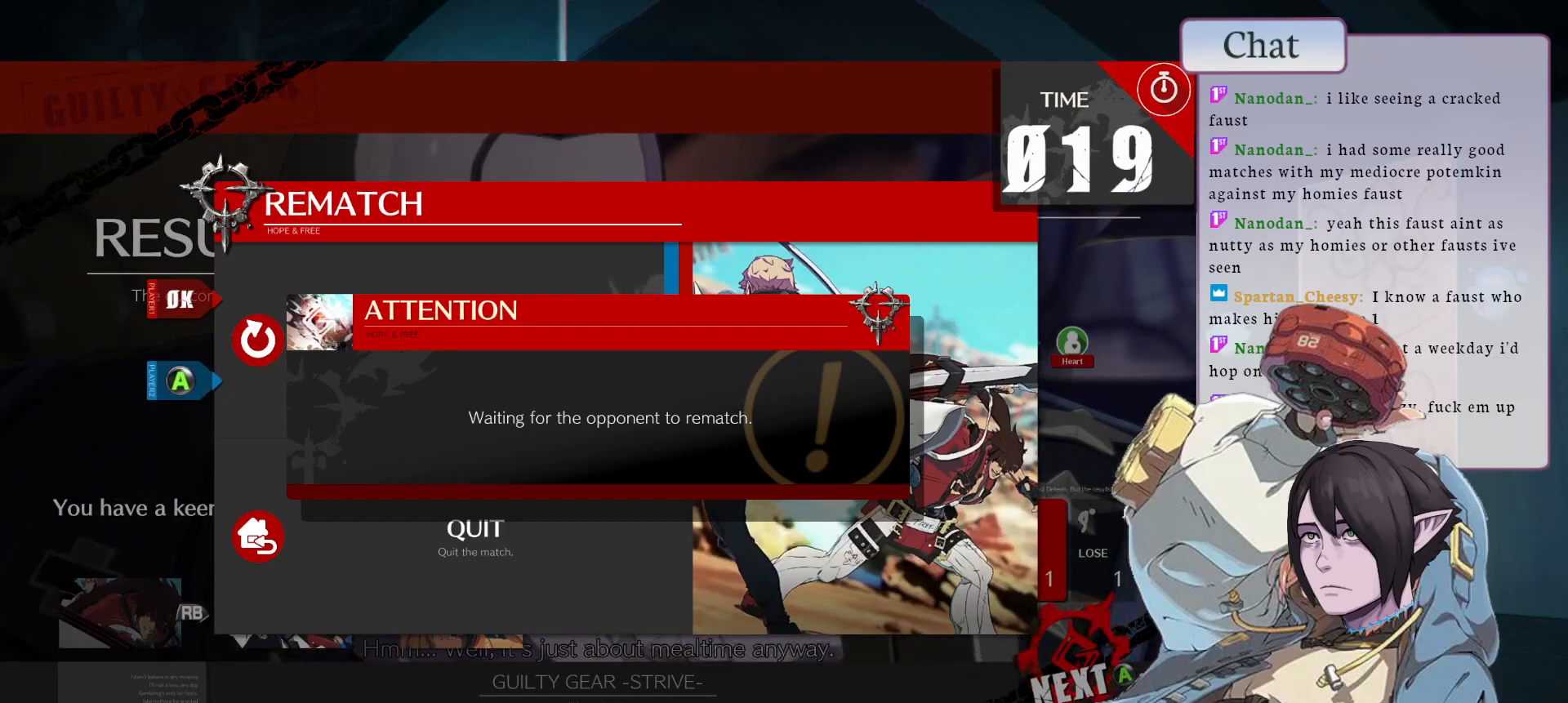
{"buttons": ["CROSS"], "left_stick": "center", "events": [[433, "CROSS", "down"]]}
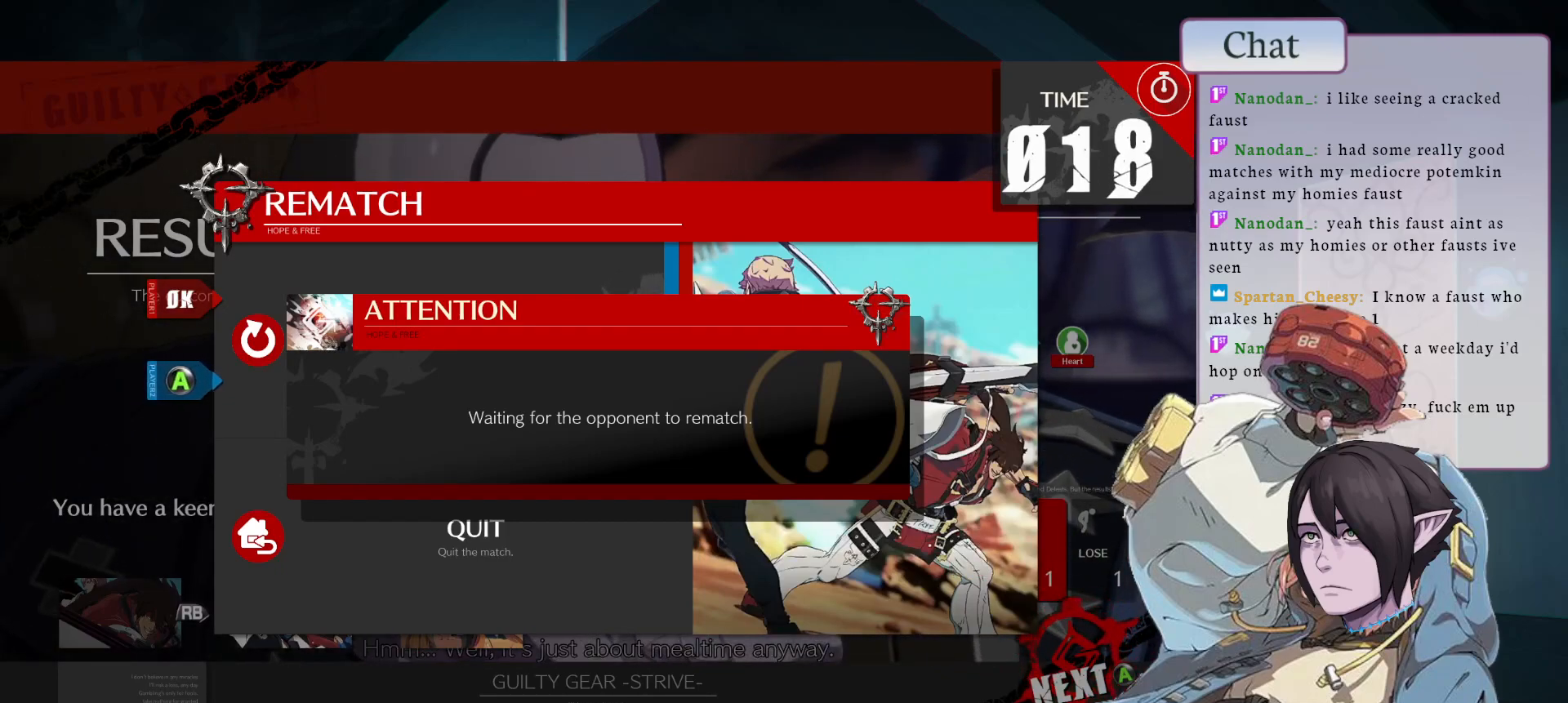
{"buttons": ["CROSS"], "left_stick": "center", "events": [[83, "CROSS", "up"], [183, "CROSS", "down"], [300, "CROSS", "up"], [400, "CROSS", "down"]]}
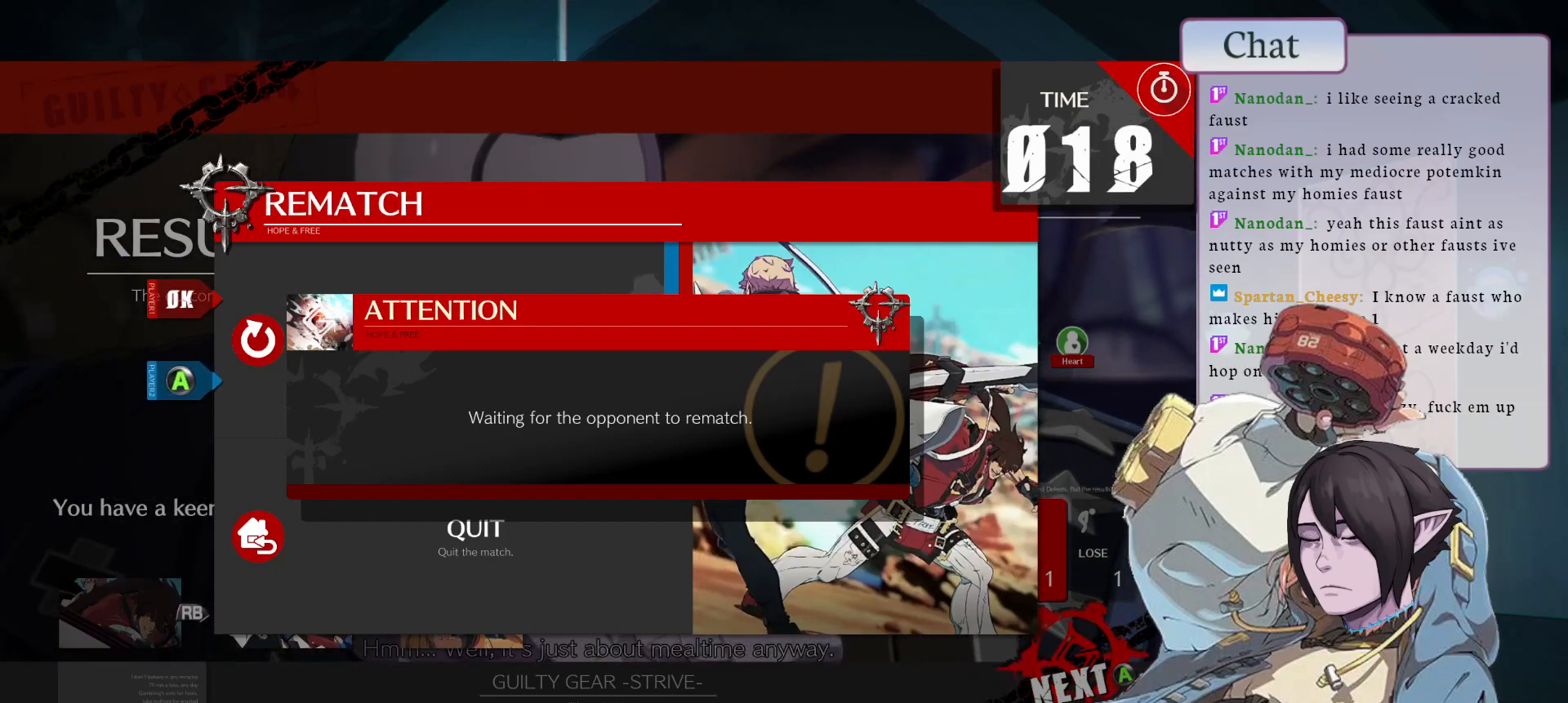
{"buttons": [], "left_stick": "center", "events": [[483, "CROSS", "up"]]}
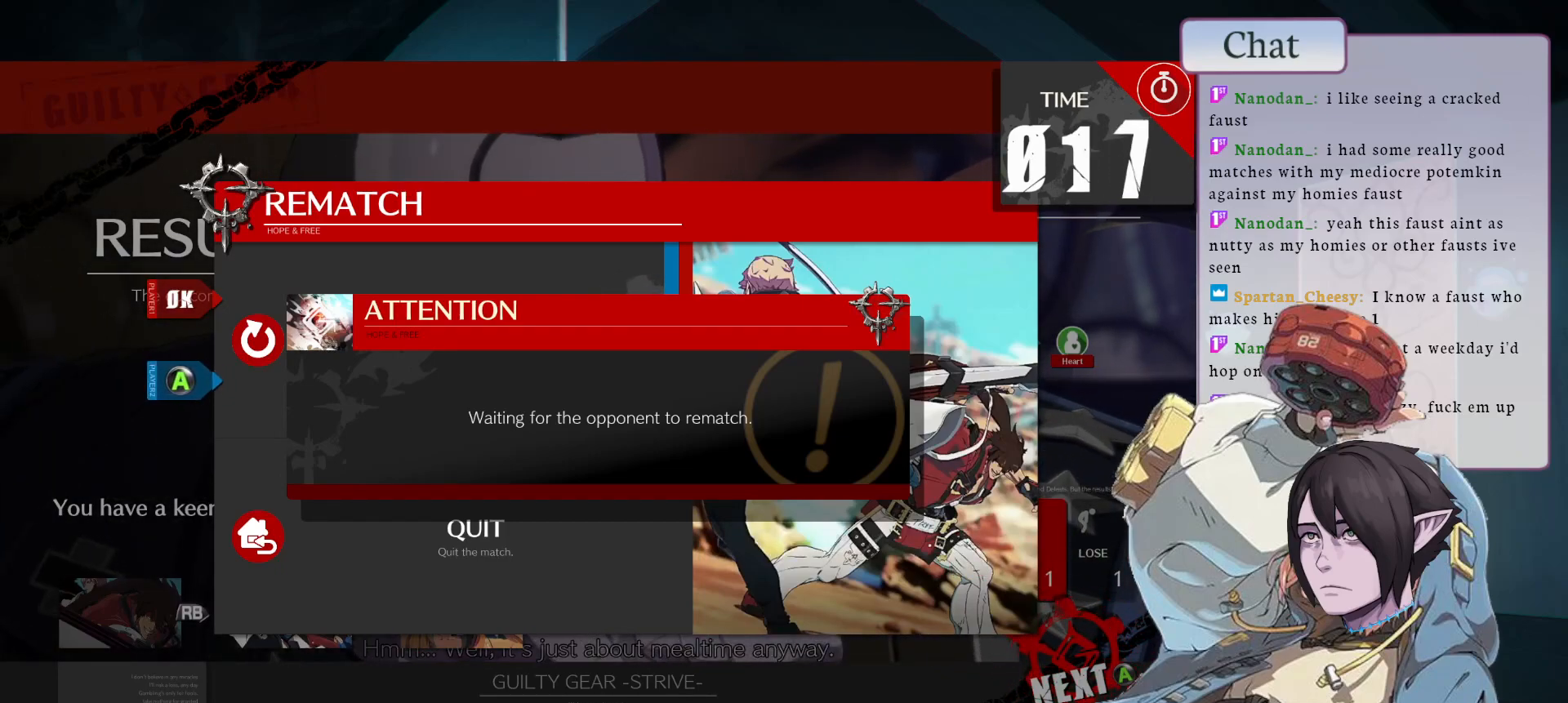
{"buttons": ["CROSS"], "left_stick": "center", "events": [[50, "CROSS", "down"]]}
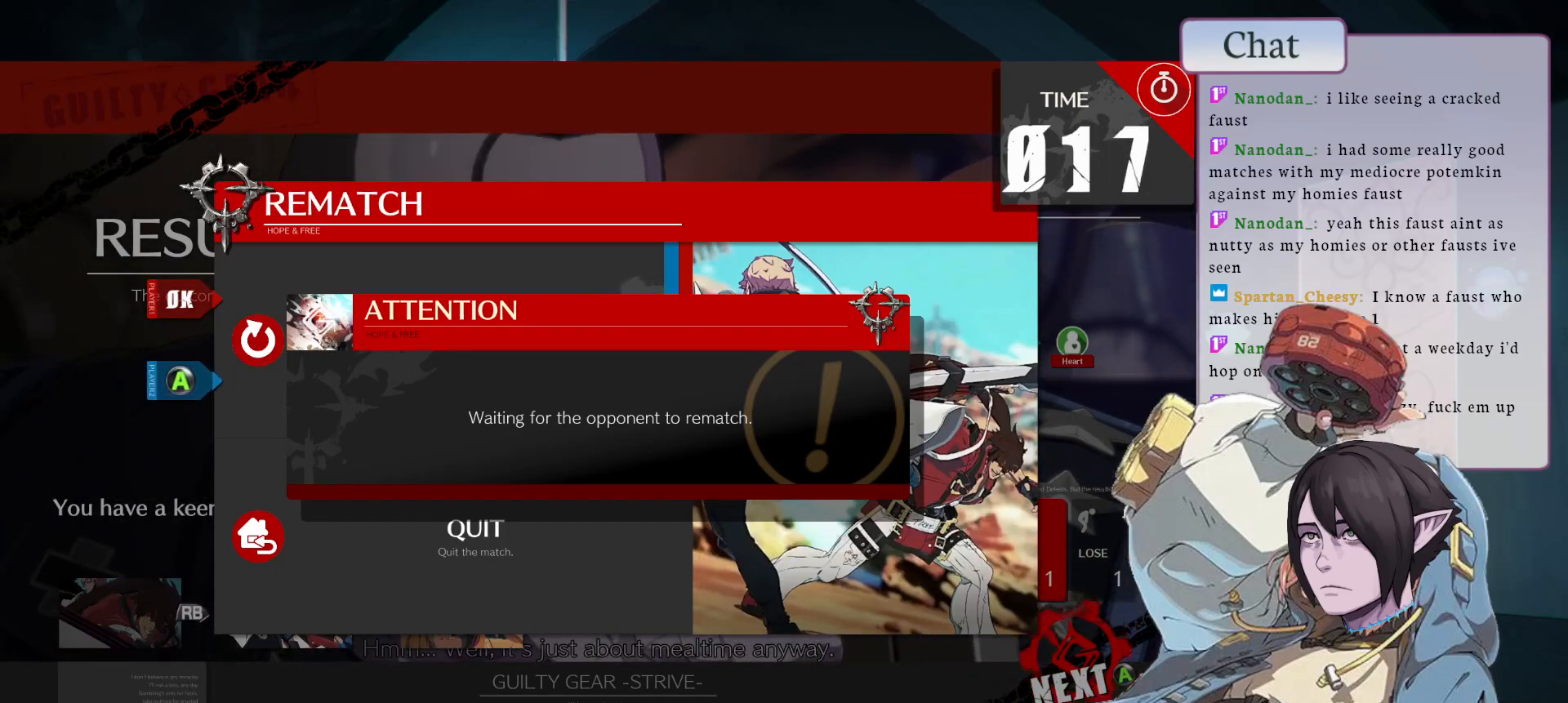
{"buttons": [], "left_stick": "center", "events": [[100, "CROSS", "up"], [167, "CROSS", "down"], [300, "CROSS", "up"], [367, "CROSS", "down"], [483, "CROSS", "up"]]}
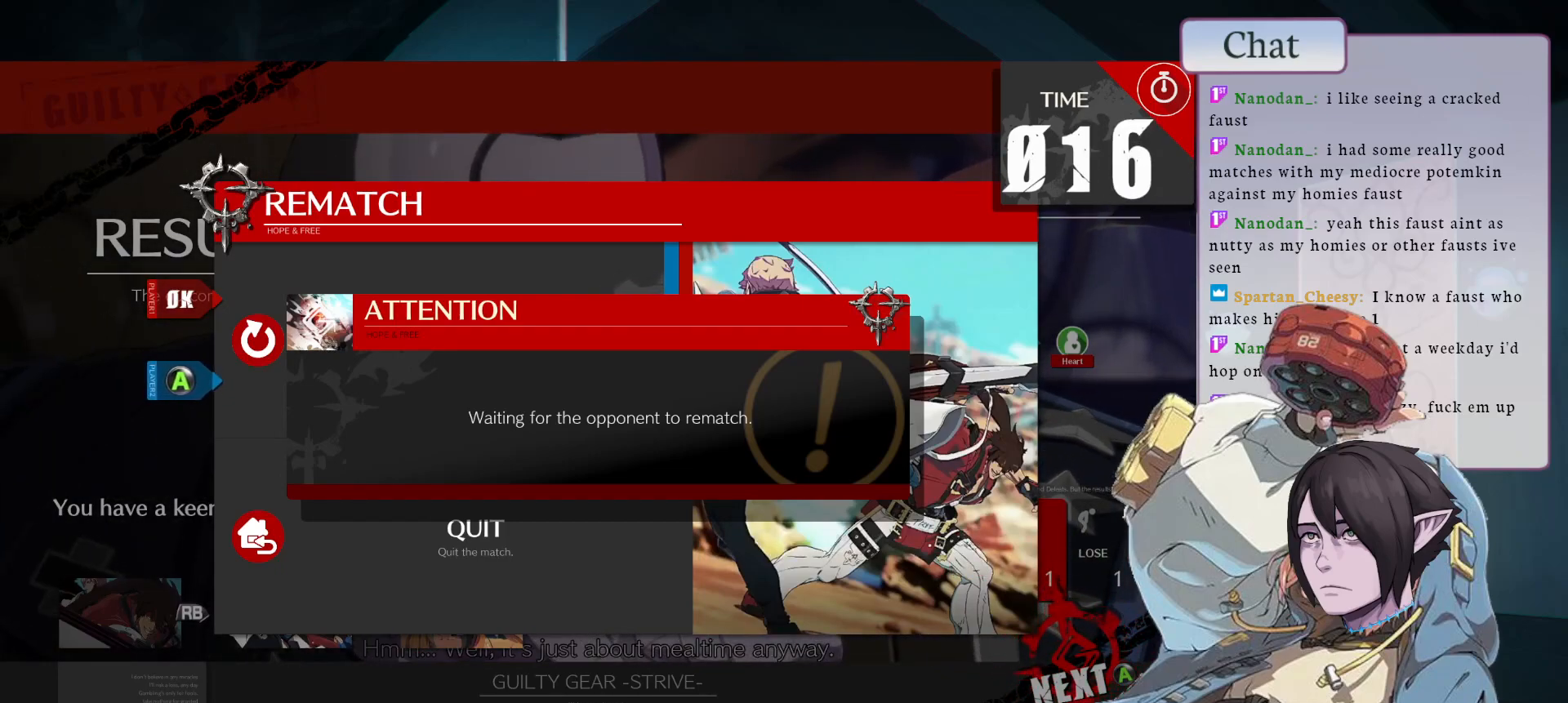
{"buttons": ["CROSS"], "left_stick": "center", "events": [[50, "CROSS", "down"], [183, "CROSS", "up"], [250, "CROSS", "down"]]}
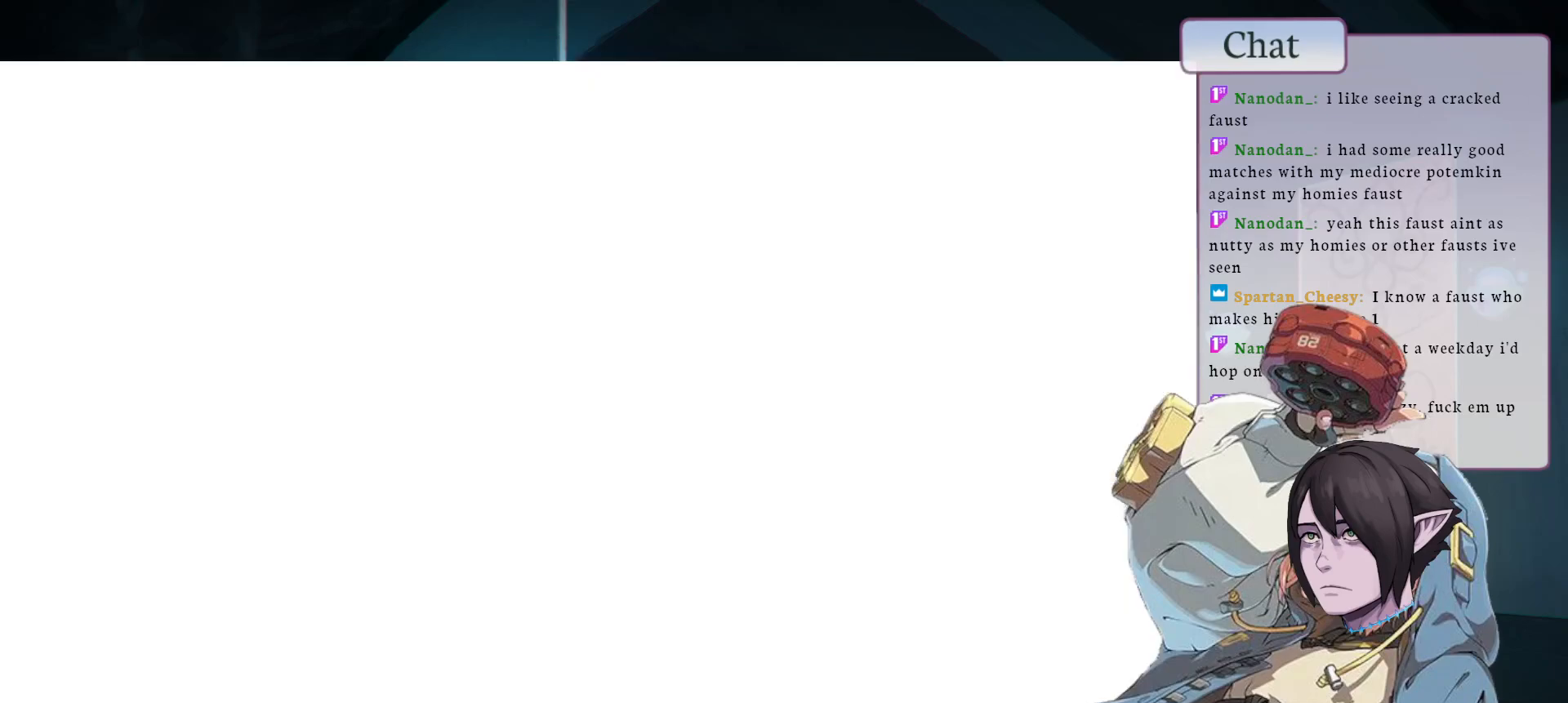
{"buttons": ["CROSS"], "left_stick": "center", "events": [[33, "CROSS", "up"], [83, "CROSS", "down"], [217, "CROSS", "up"], [300, "CROSS", "down"], [433, "CROSS", "up"], [500, "CROSS", "down"]]}
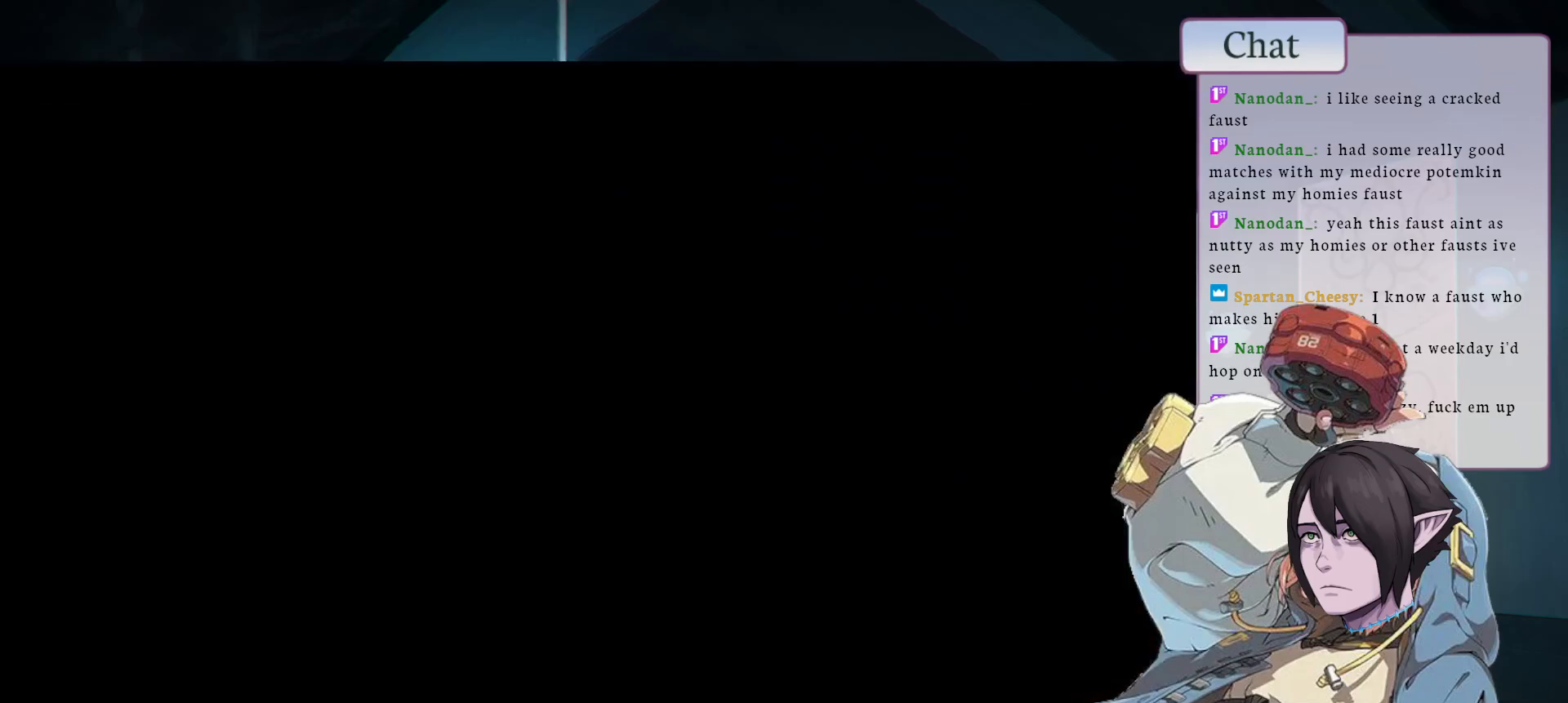
{"buttons": [], "left_stick": "center", "events": [[100, "CROSS", "up"], [150, "CROSS", "down"], [250, "CROSS", "up"]]}
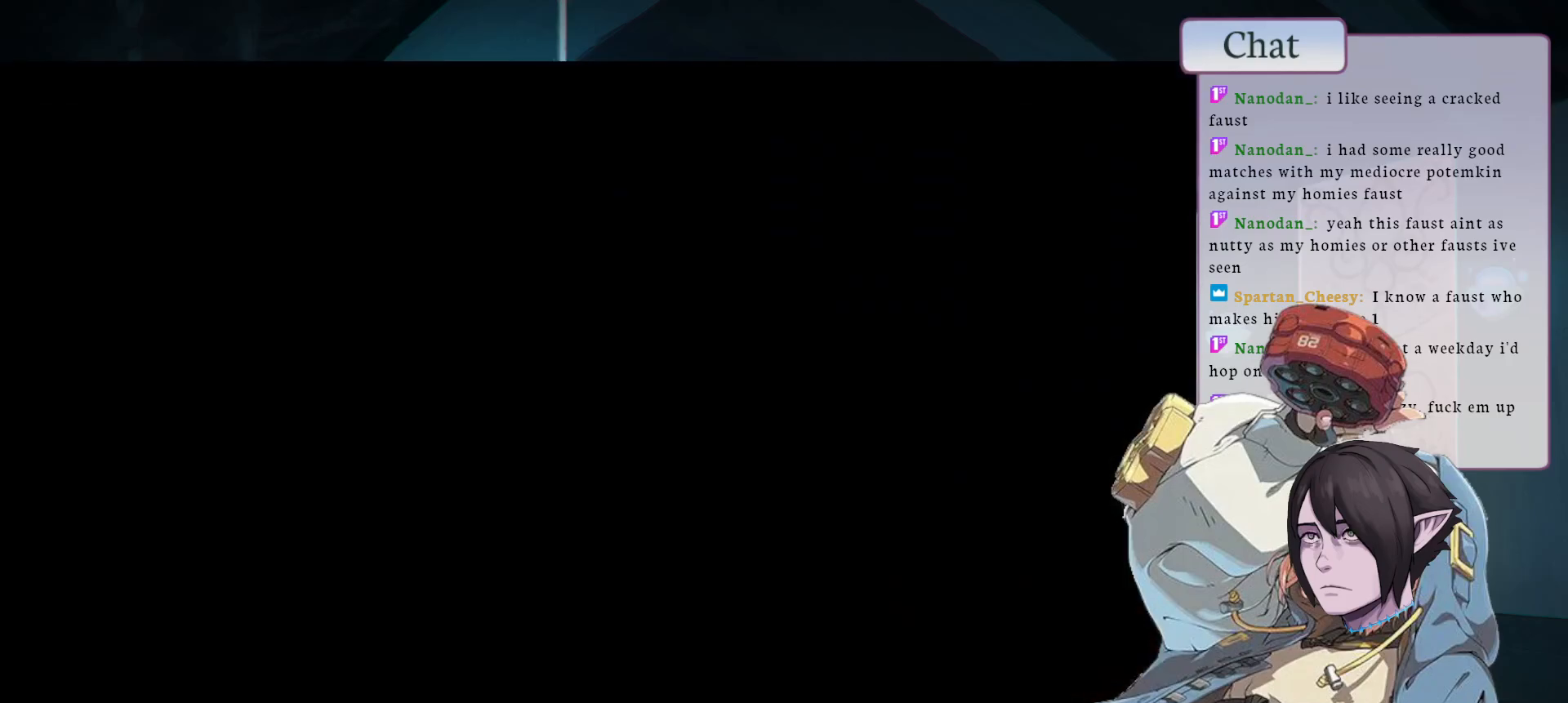
{"buttons": [], "left_stick": "center", "events": []}
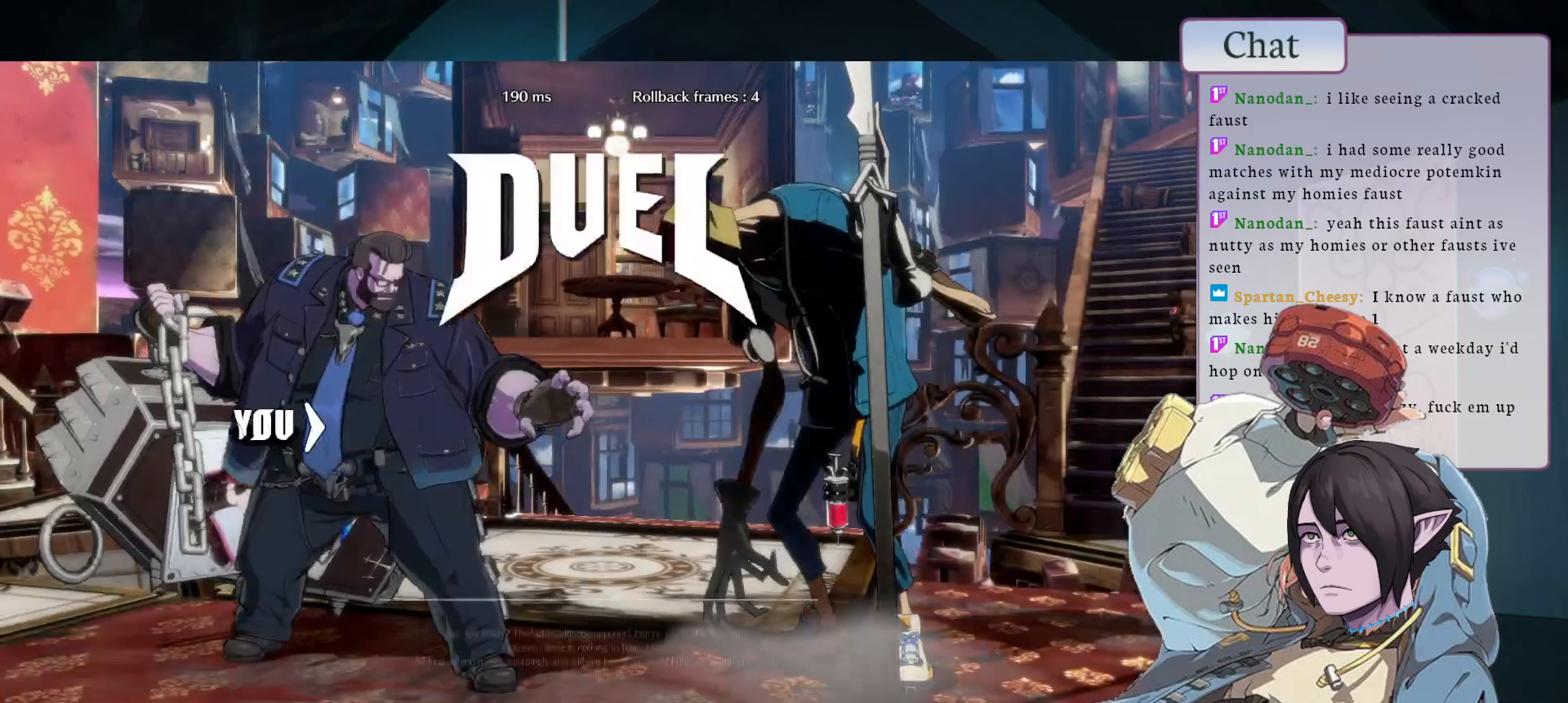
{"buttons": [], "left_stick": "left", "events": [[450, "left_stick", "left"]]}
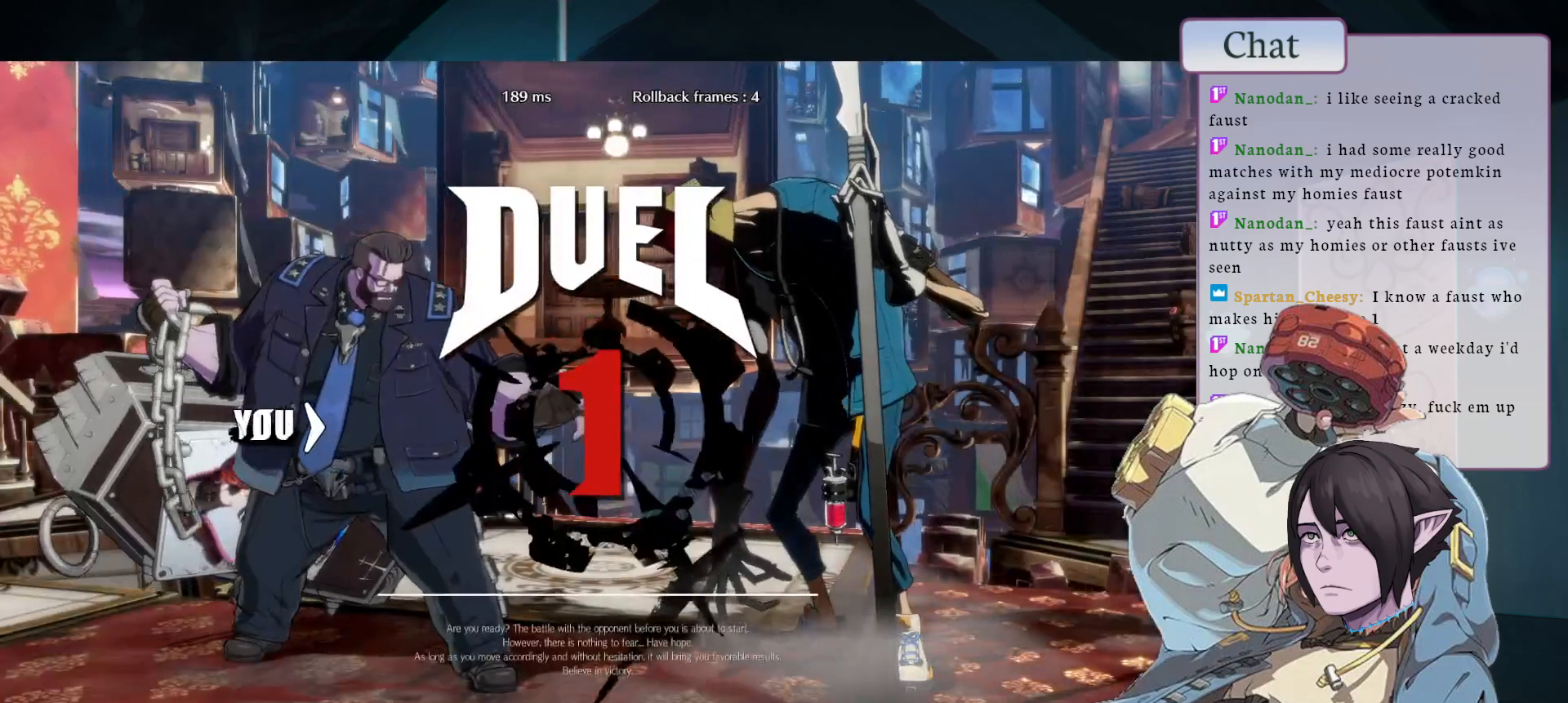
{"buttons": [], "left_stick": "left", "events": []}
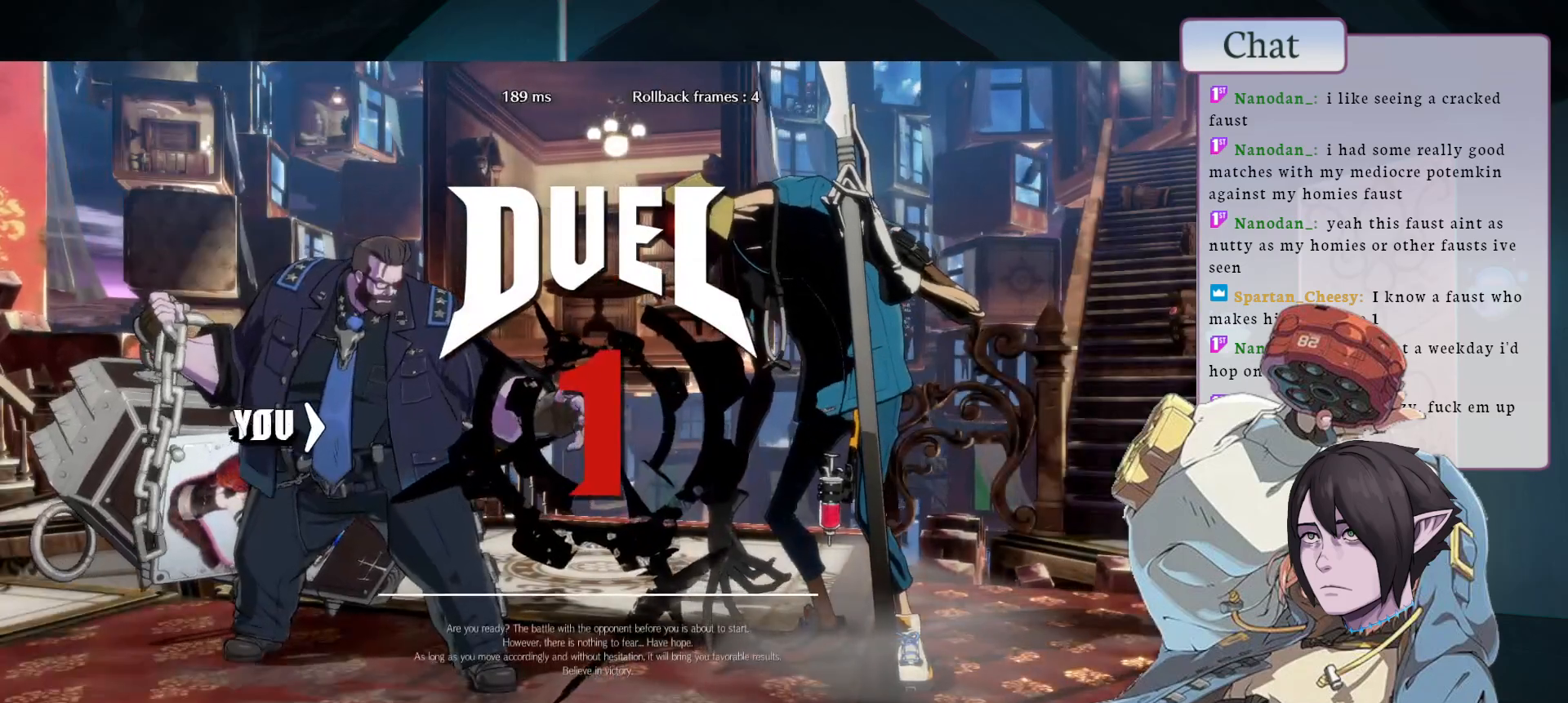
{"buttons": [], "left_stick": "center", "events": [[133, "left_stick", "center"], [267, "CROSS", "down"], [367, "CROSS", "up"]]}
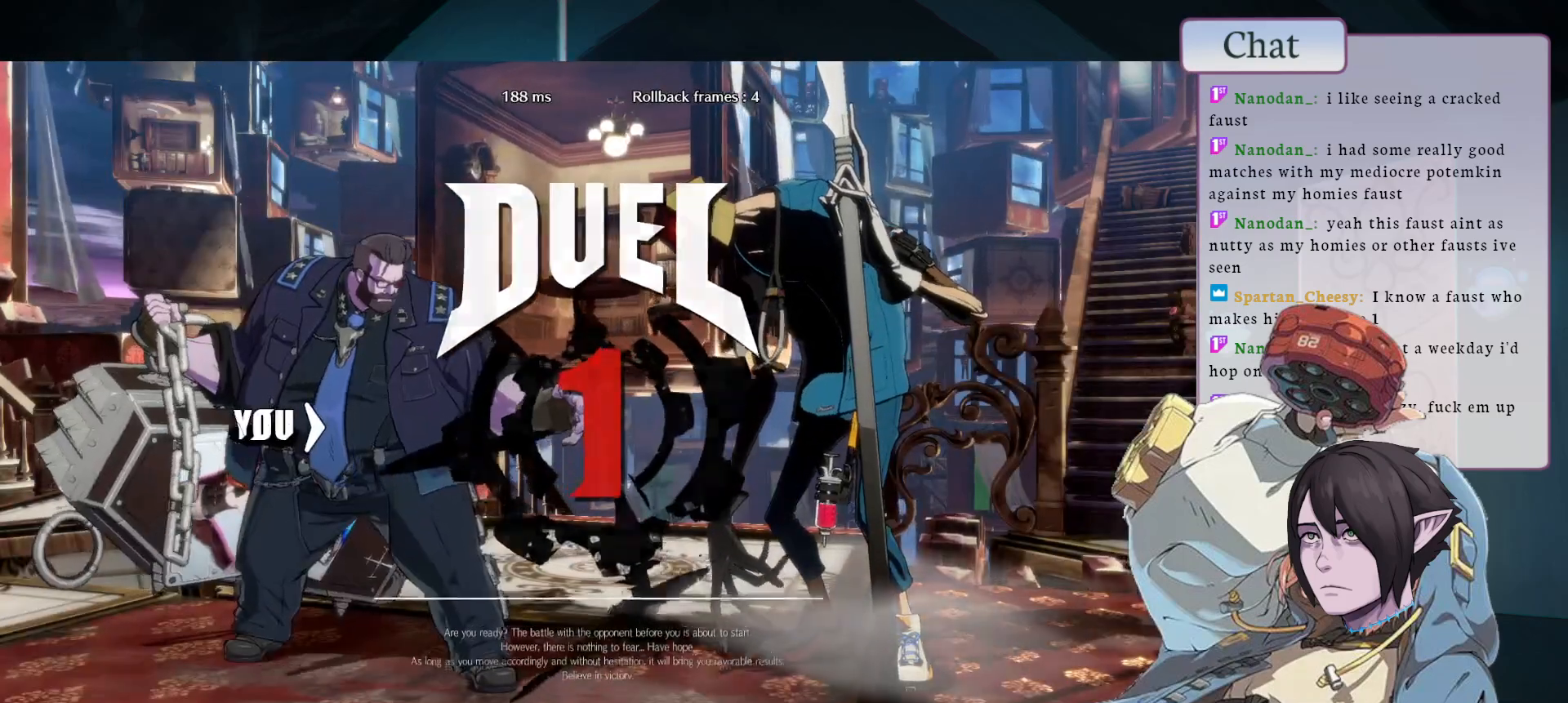
{"buttons": [], "left_stick": "center", "events": []}
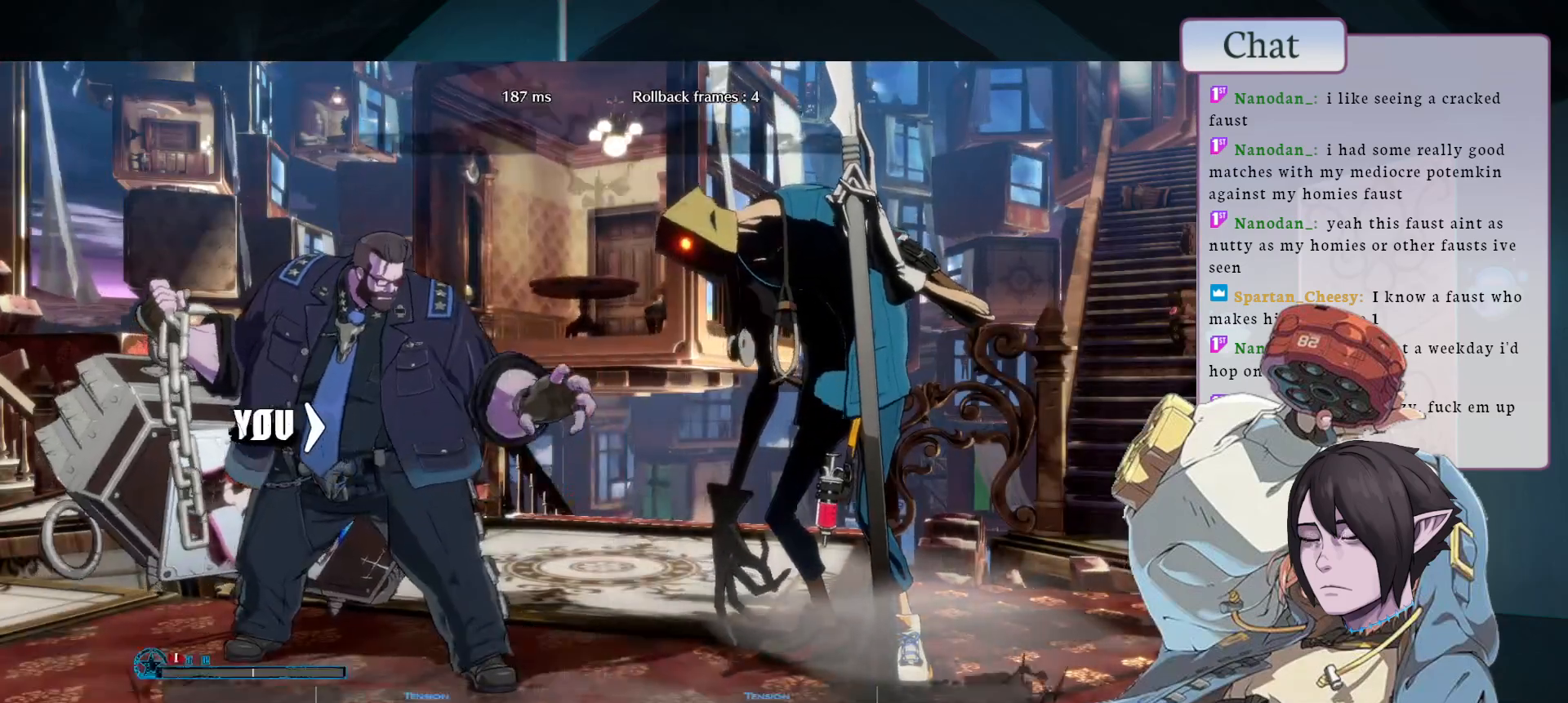
{"buttons": [], "left_stick": "left", "events": [[50, "left_stick", "left"]]}
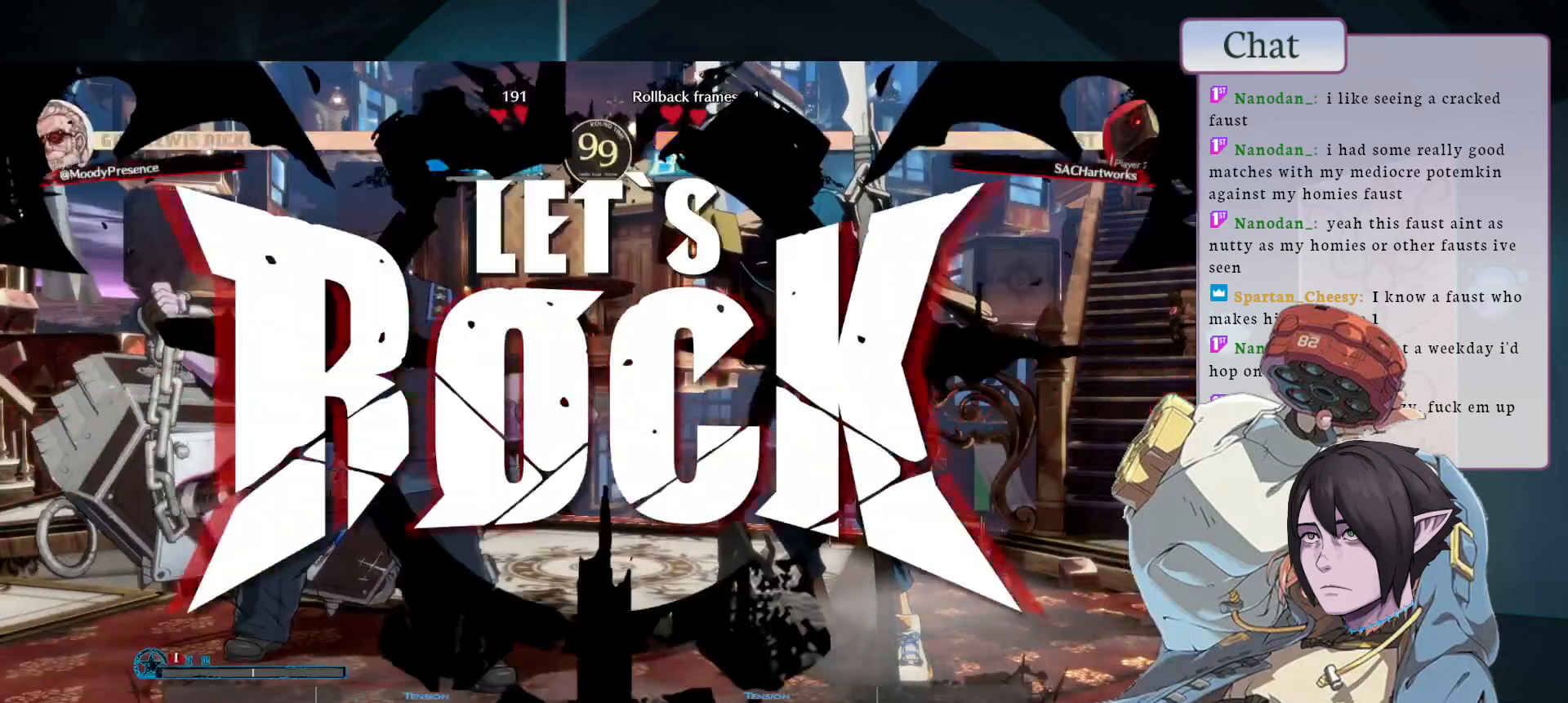
{"buttons": [], "left_stick": "left", "events": []}
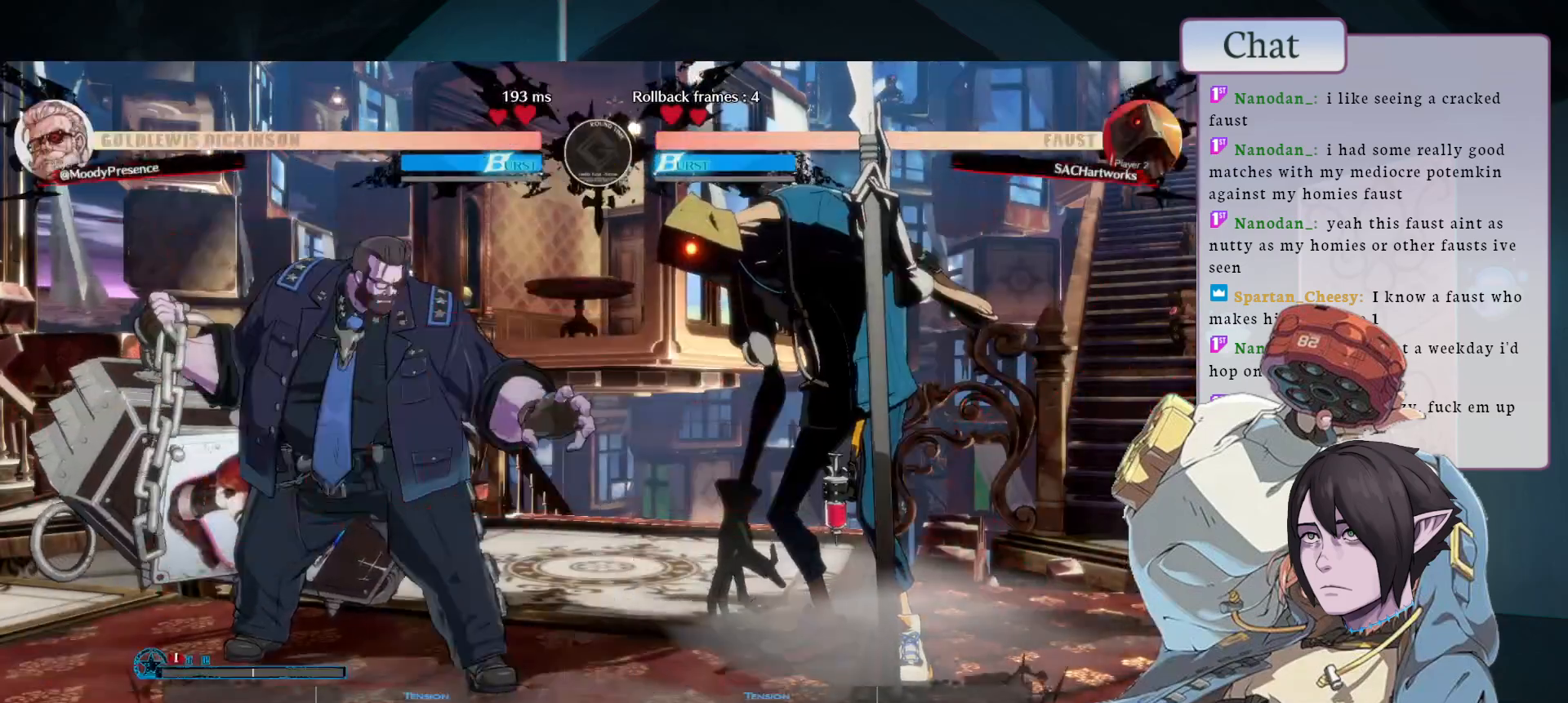
{"buttons": ["R1"], "left_stick": "left", "events": [[133, "SQUARE", "down"], [250, "SQUARE", "up"], [300, "left_stick", "right"], [400, "R1", "down"], [400, "left_stick", "left"]]}
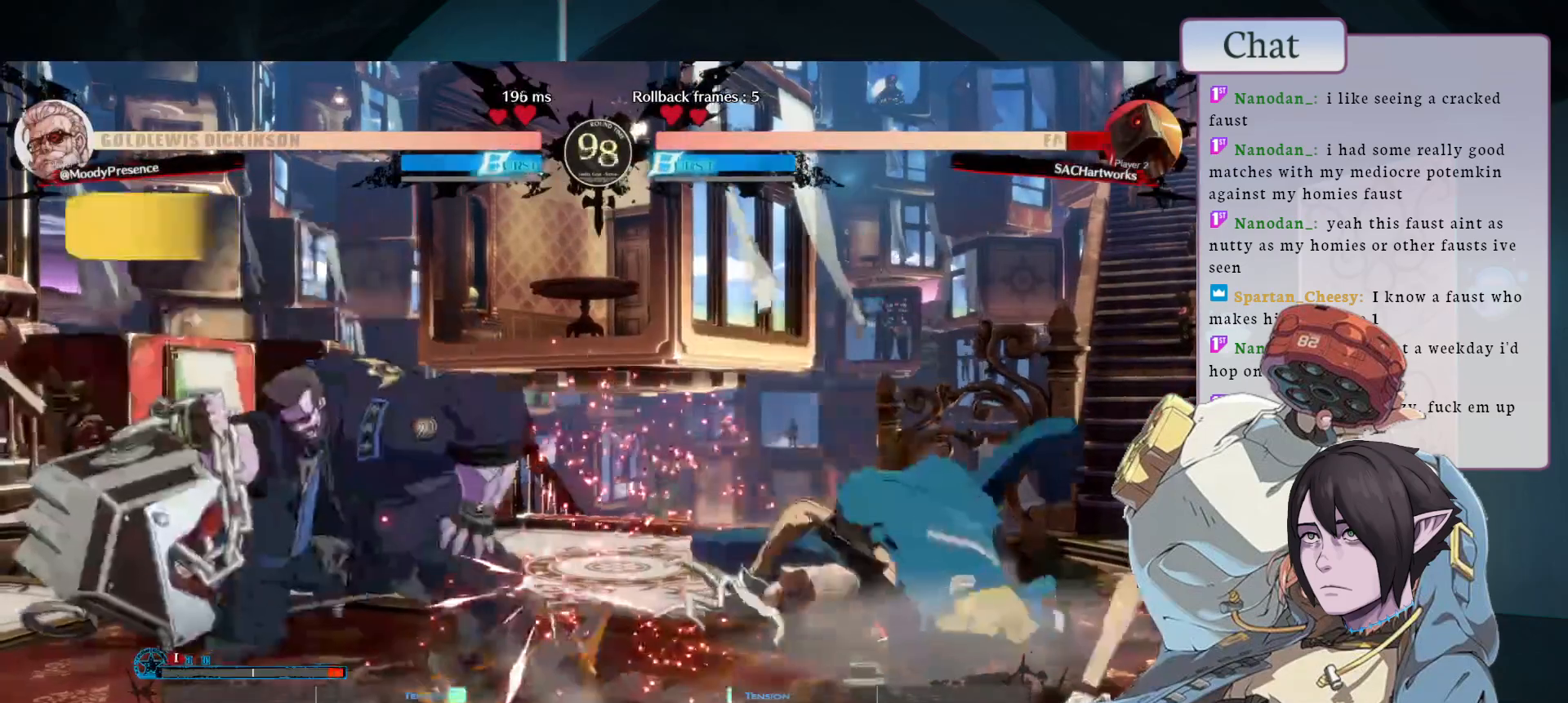
{"buttons": [], "left_stick": "center", "events": [[17, "R1", "up"], [83, "R1", "down"], [150, "R1", "up"], [433, "left_stick", "center"]]}
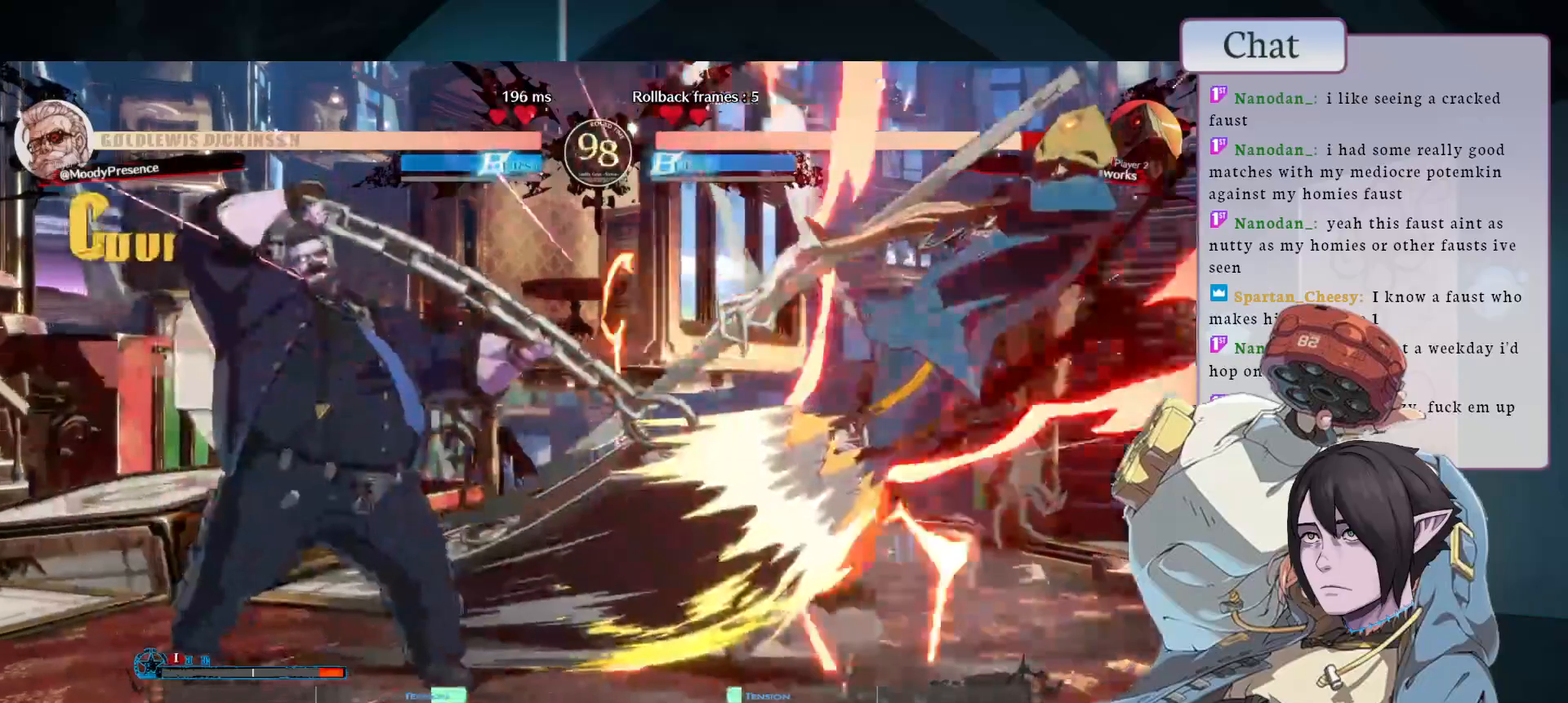
{"buttons": [], "left_stick": "right", "events": [[17, "left_stick", "right"], [50, "CIRCLE", "down"], [150, "CIRCLE", "up"], [217, "CIRCLE", "down"], [300, "CIRCLE", "up"], [367, "CIRCLE", "down"], [450, "CIRCLE", "up"]]}
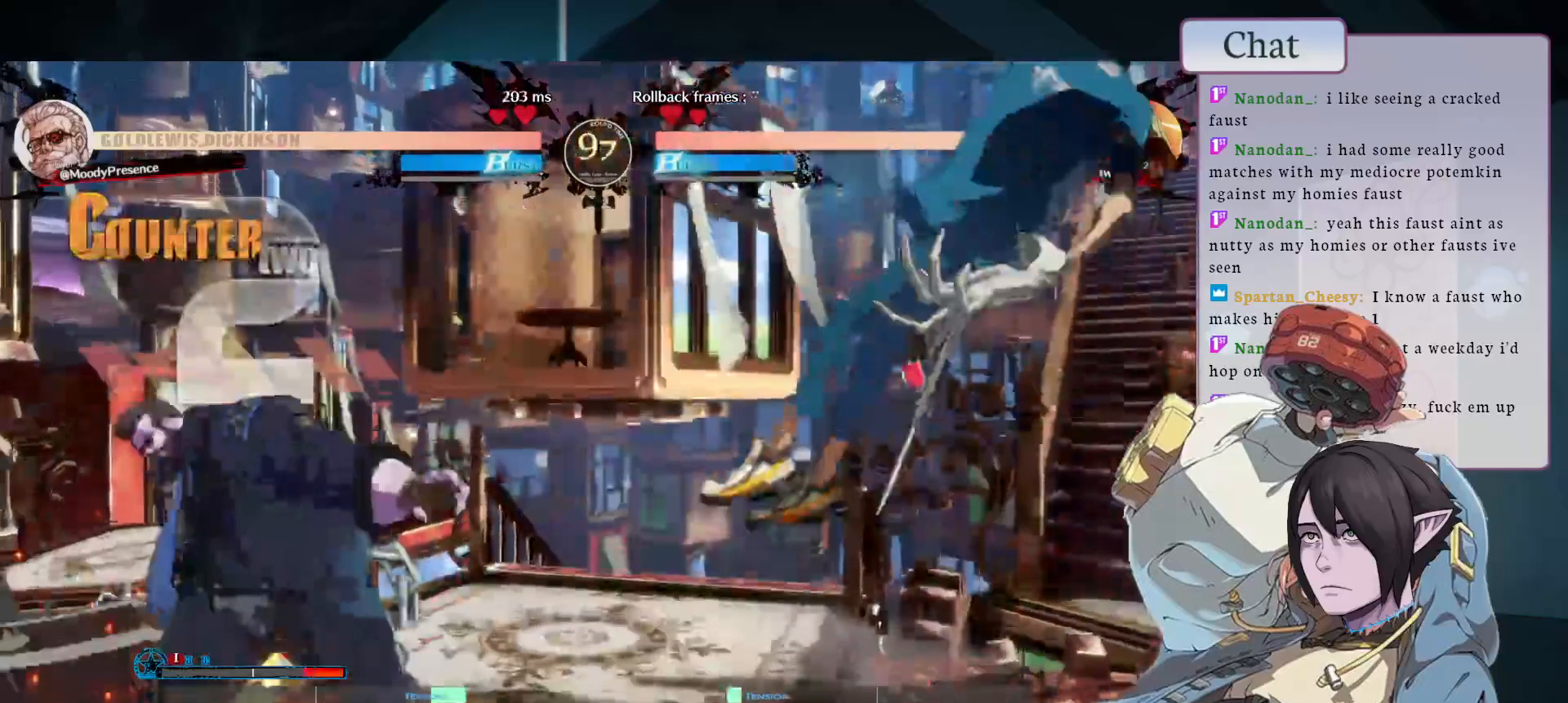
{"buttons": ["CIRCLE"], "left_stick": "right", "events": [[17, "CIRCLE", "down"], [100, "CIRCLE", "up"], [167, "CIRCLE", "down"], [267, "CIRCLE", "up"], [317, "CIRCLE", "down"]]}